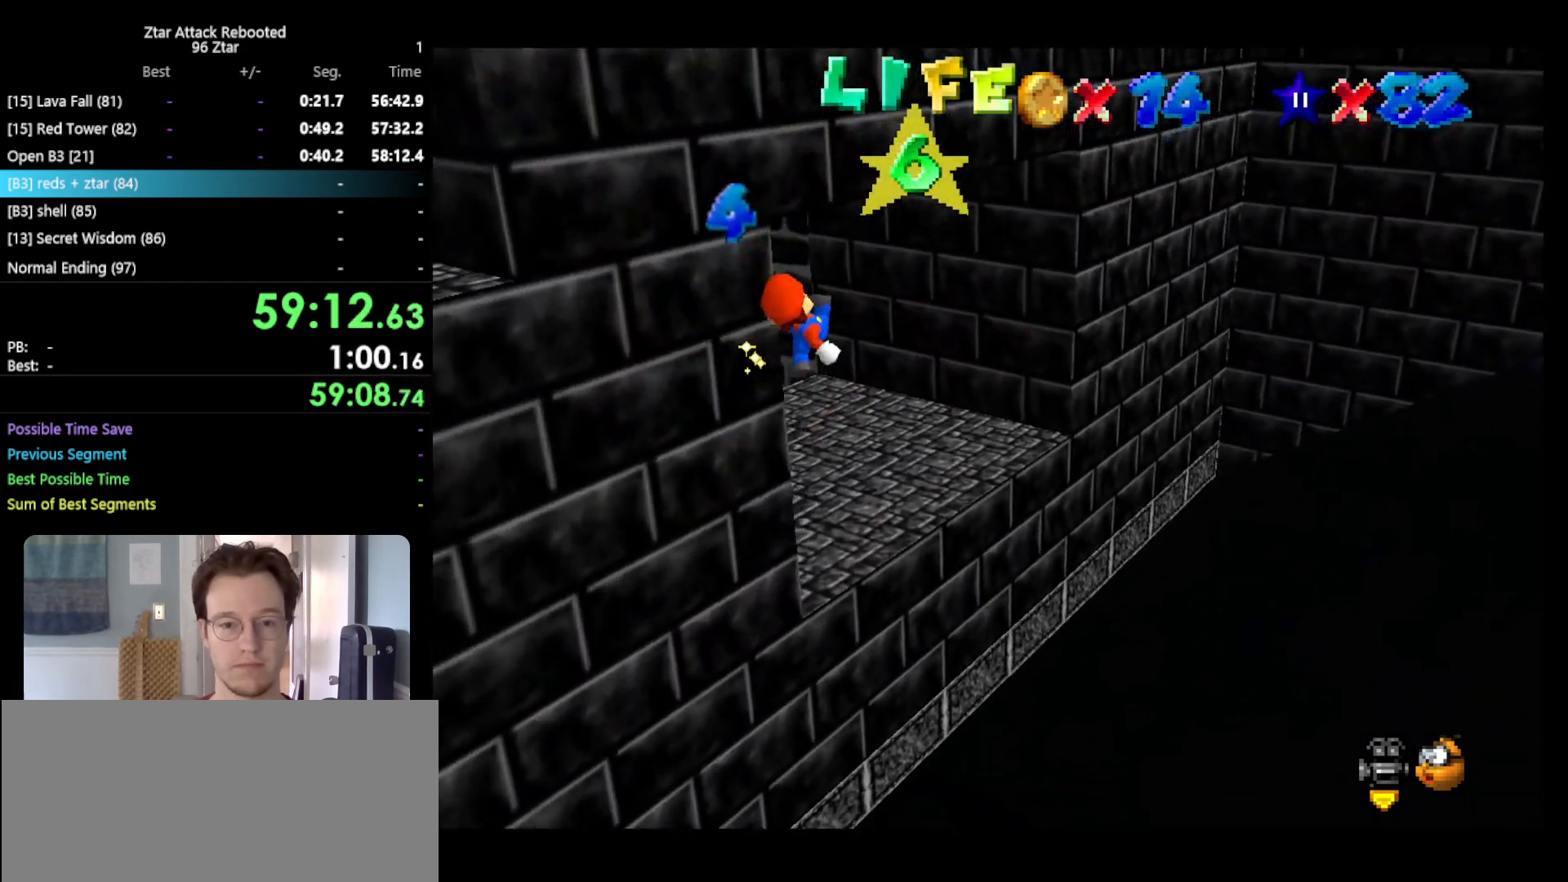
Gameplay with a controller (Nintendo layout); each line is a JSON object with the inputs held at the frame after it. "events" lists button and stick changes between this image and that frame as [ms after this image, input, new state], when the widget could be followed in between. Not read: L3 R3.
{"buttons": [], "left_stick": "up", "events": [[33, "A", "up"], [83, "C_RIGHT", "down"], [217, "C_RIGHT", "up"]]}
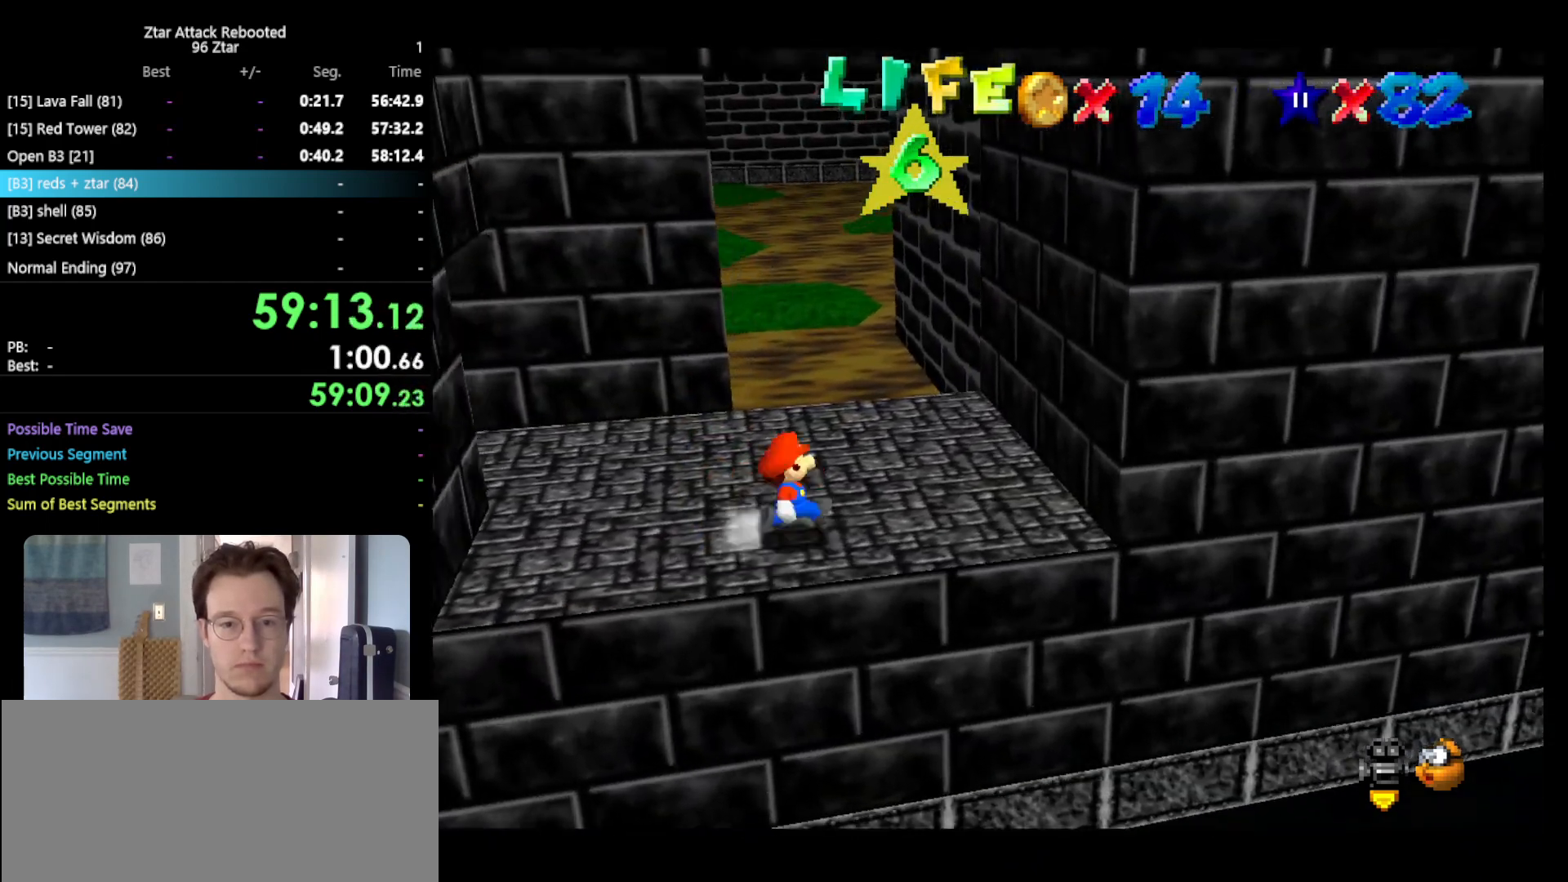
{"buttons": ["A", "Z"], "left_stick": "up", "events": [[383, "Z", "down"], [500, "A", "down"]]}
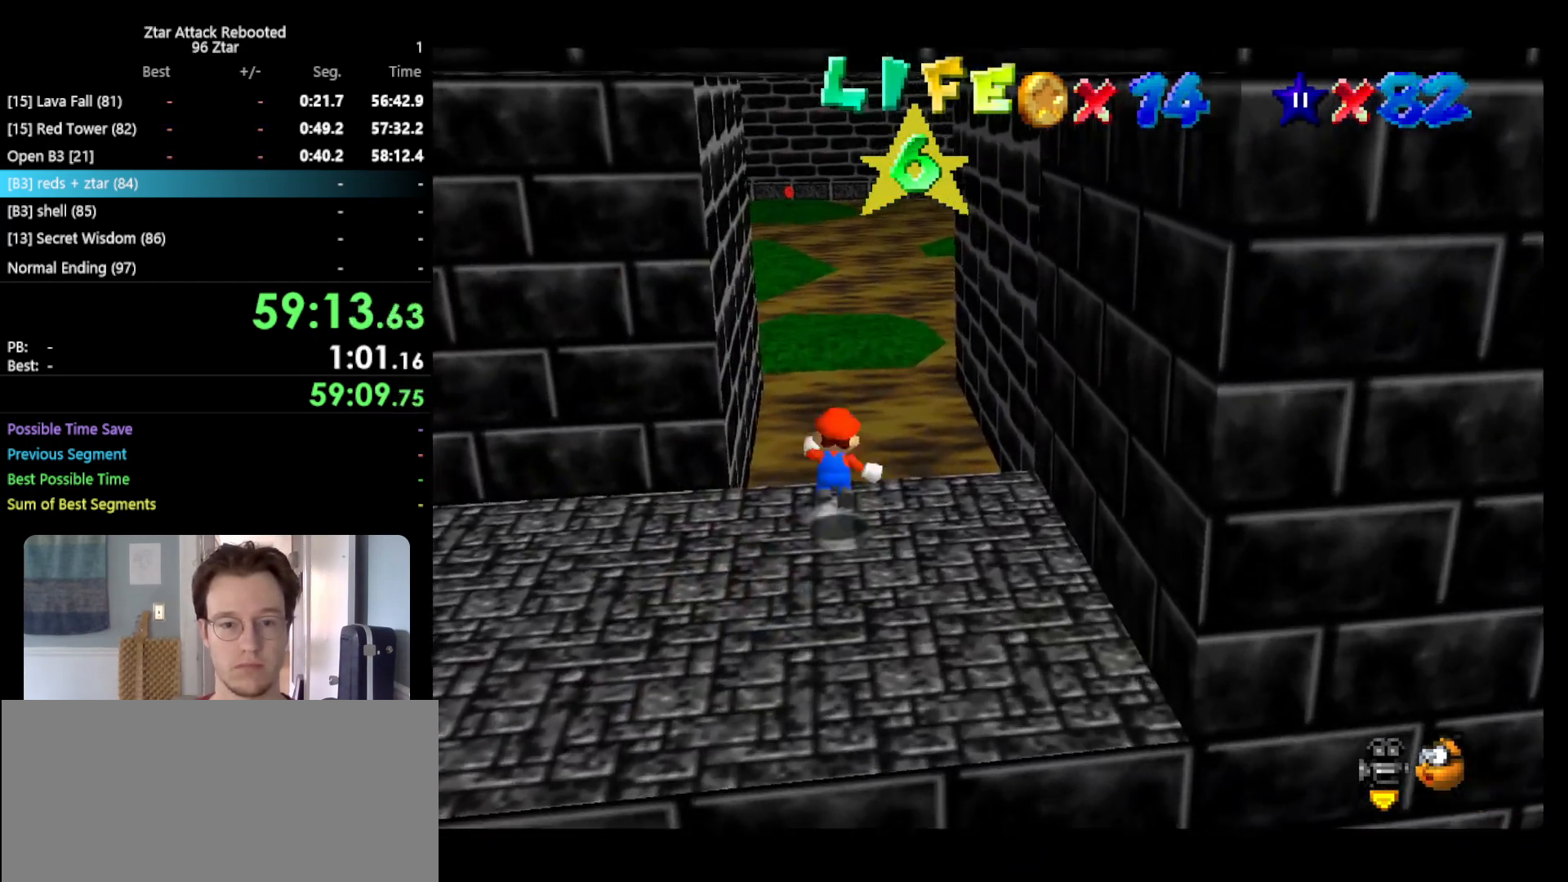
{"buttons": ["Z"], "left_stick": "up-left", "events": [[83, "left_stick", "up-left"], [117, "A", "up"]]}
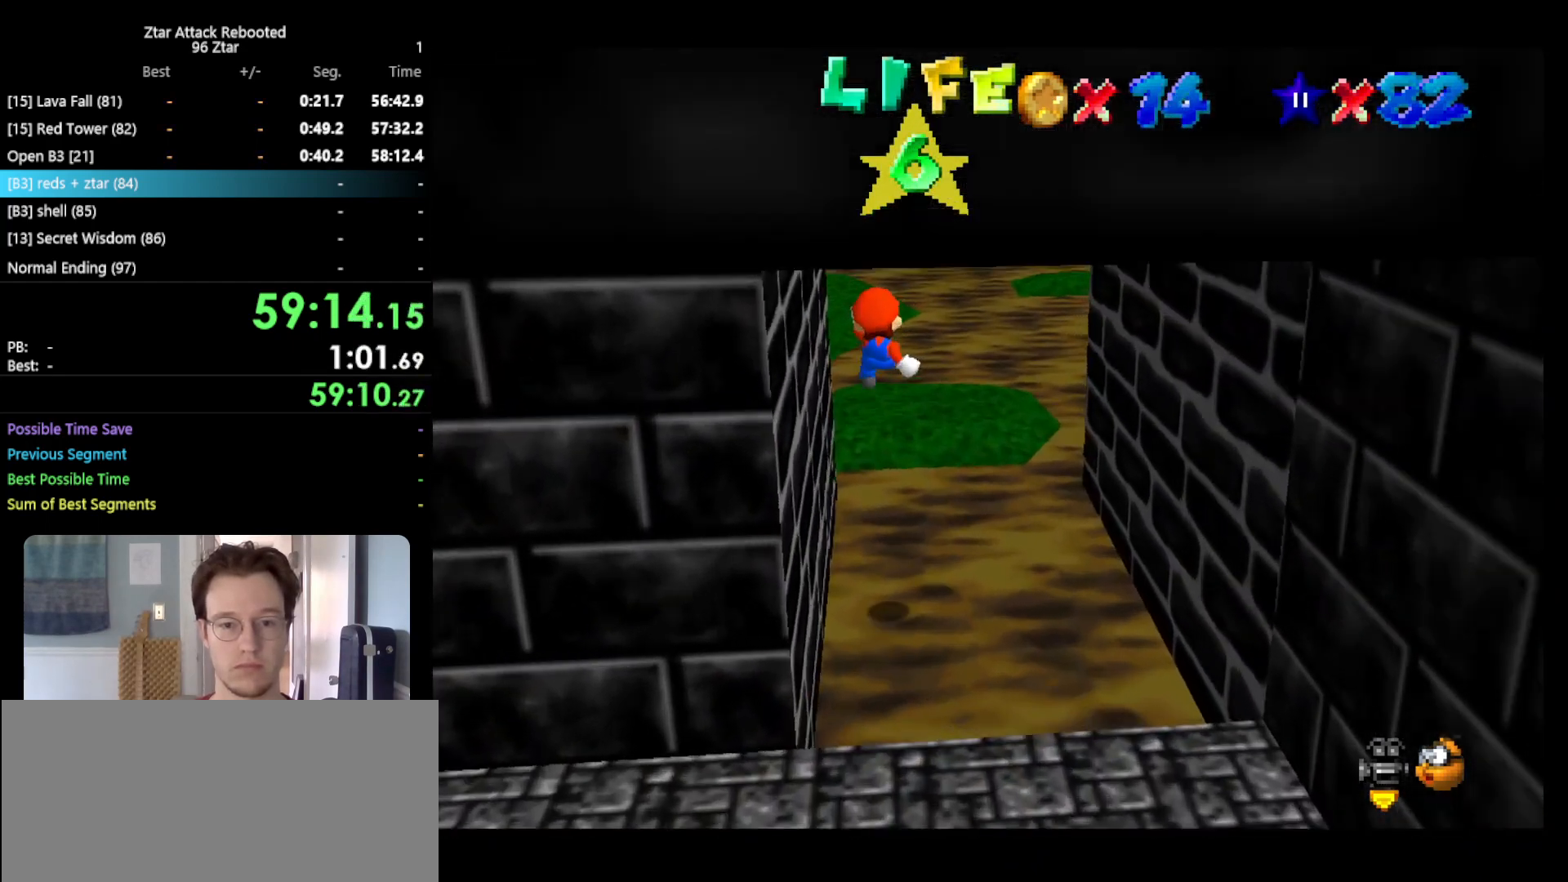
{"buttons": ["Z"], "left_stick": "up", "events": [[83, "left_stick", "down-left"], [133, "left_stick", "down"], [333, "left_stick", "up"]]}
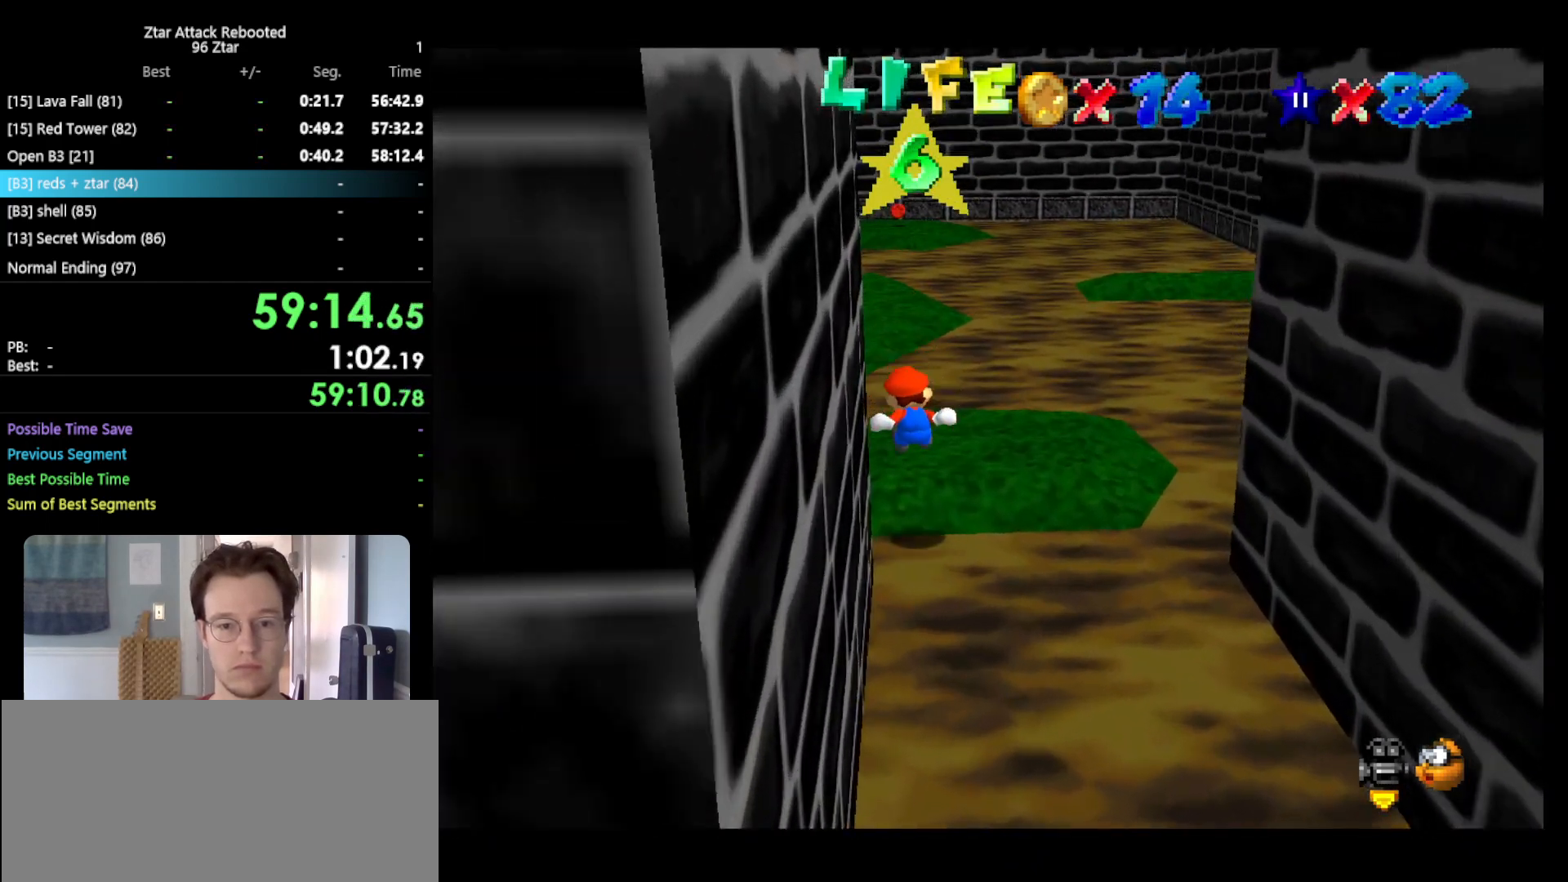
{"buttons": ["Z"], "left_stick": "left", "events": [[183, "A", "down"], [400, "A", "up"], [400, "left_stick", "left"]]}
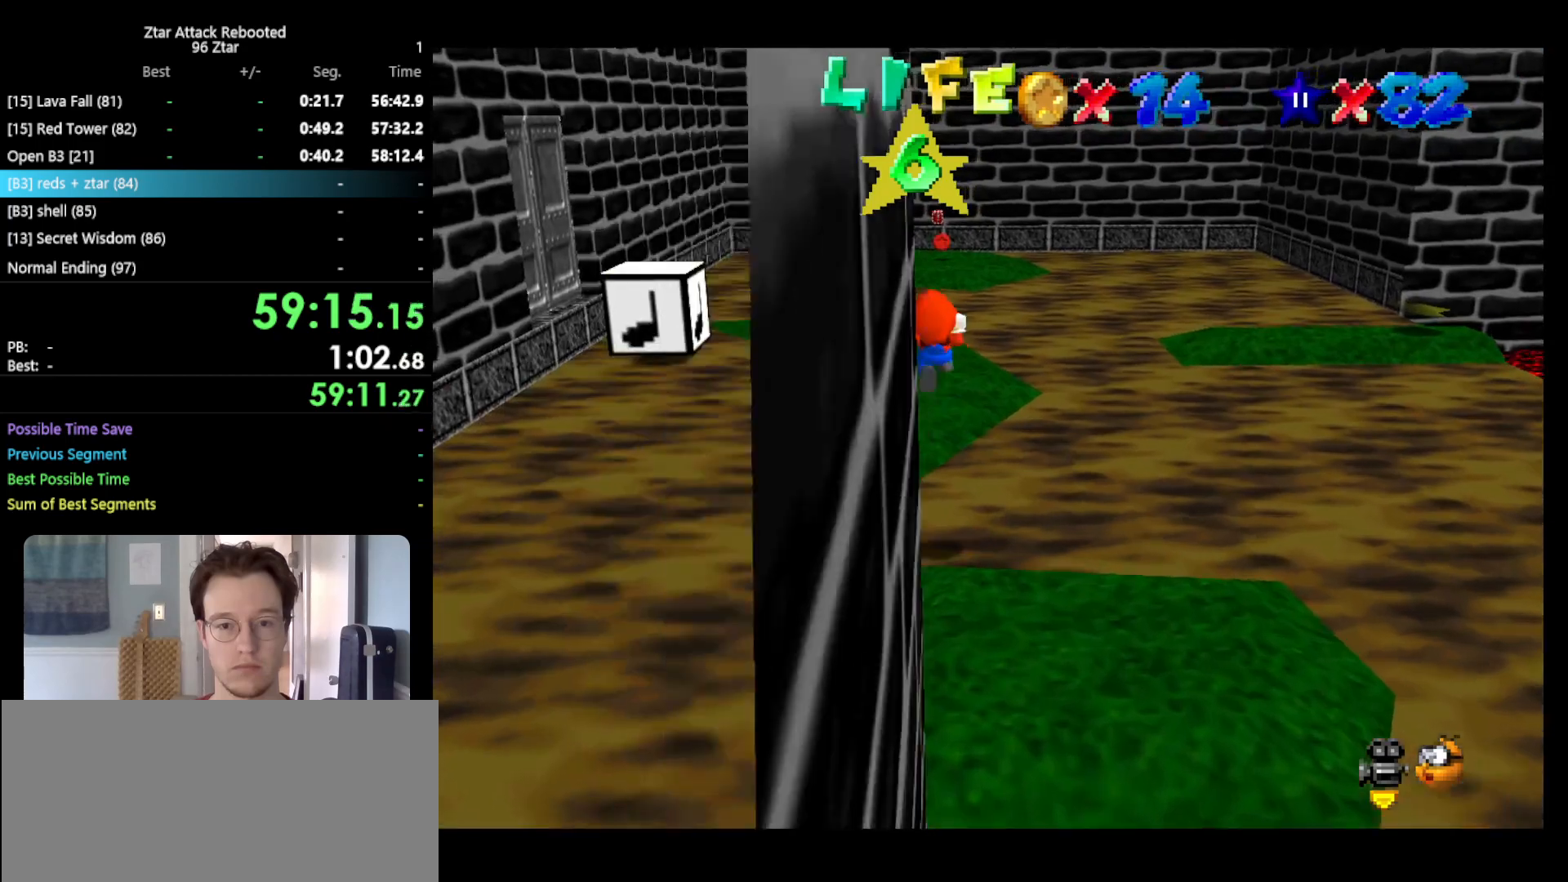
{"buttons": ["Z"], "left_stick": "up", "events": [[317, "left_stick", "up"]]}
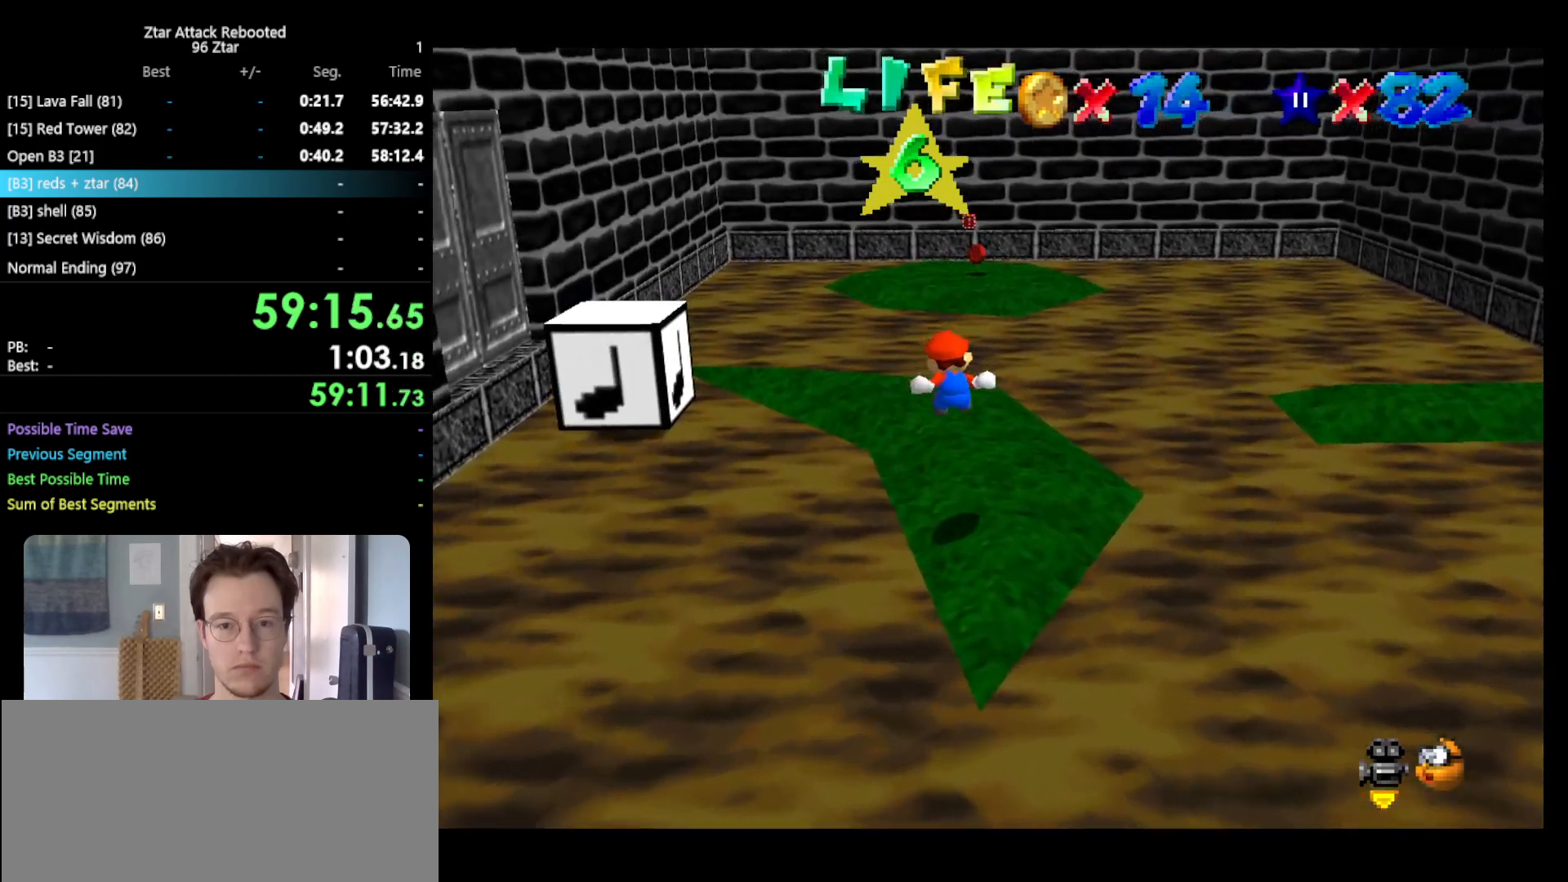
{"buttons": ["Z"], "left_stick": "left", "events": [[300, "A", "down"], [300, "left_stick", "up-left"], [417, "left_stick", "left"], [483, "A", "up"]]}
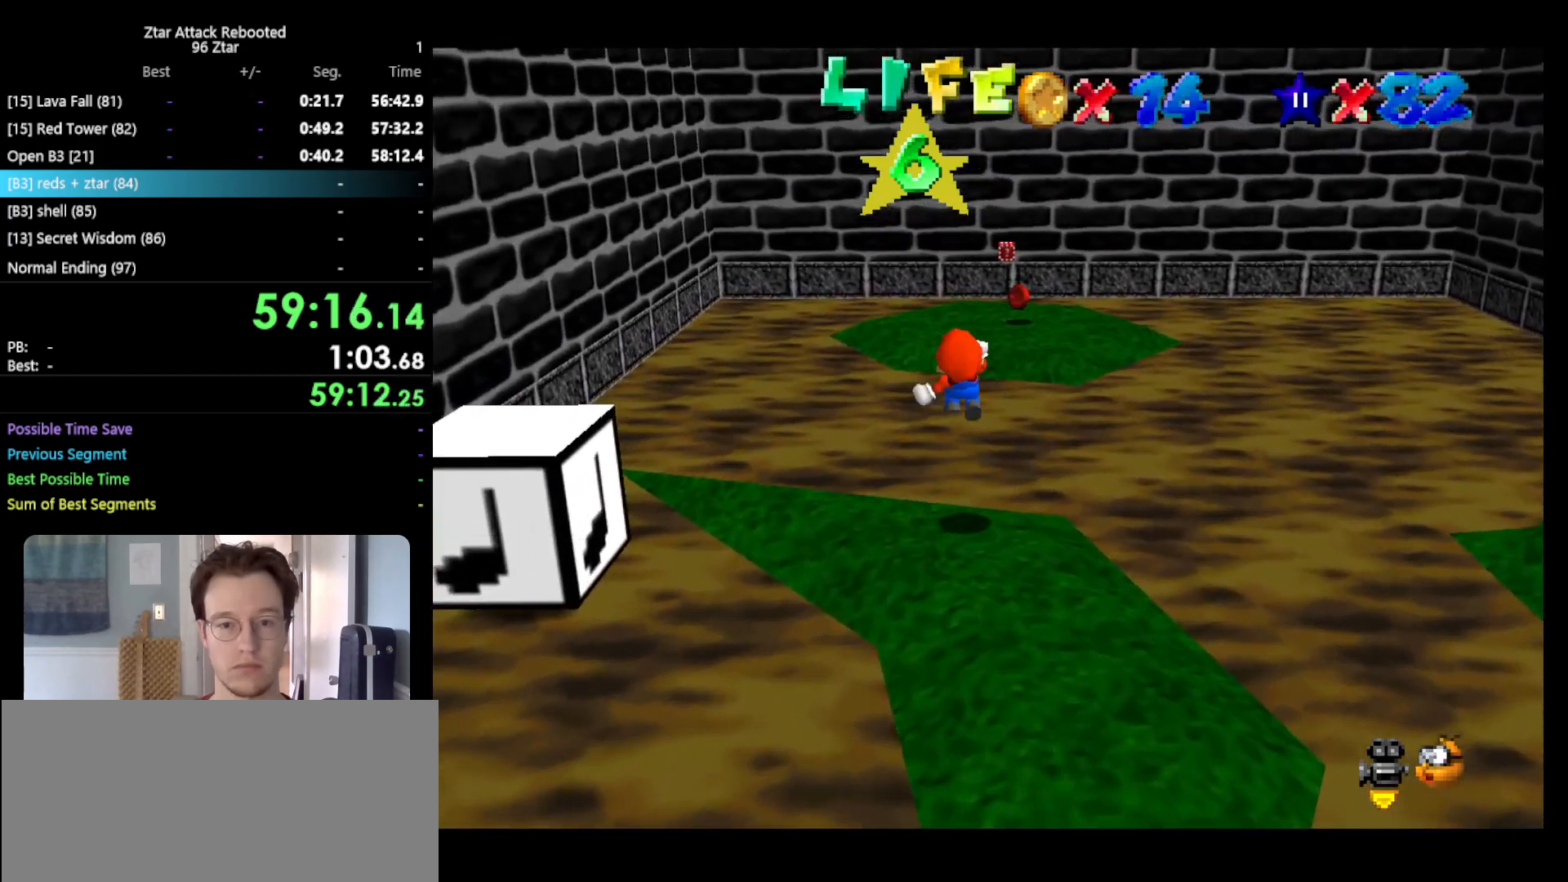
{"buttons": ["Z"], "left_stick": "up", "events": [[183, "left_stick", "up"]]}
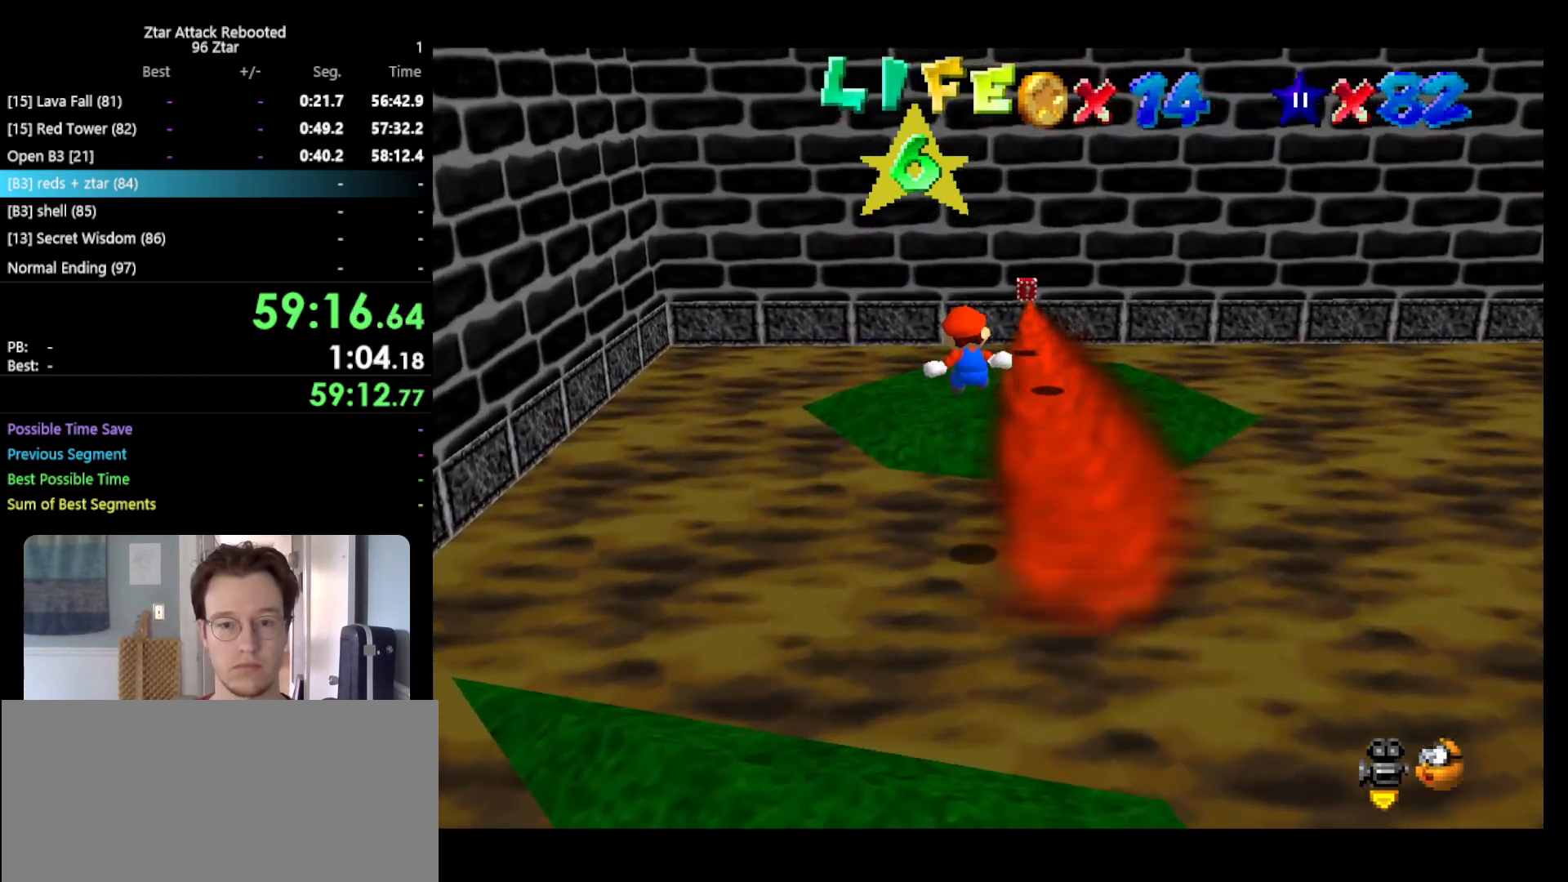
{"buttons": [], "left_stick": "center", "events": [[250, "Z", "up"], [250, "left_stick", "center"]]}
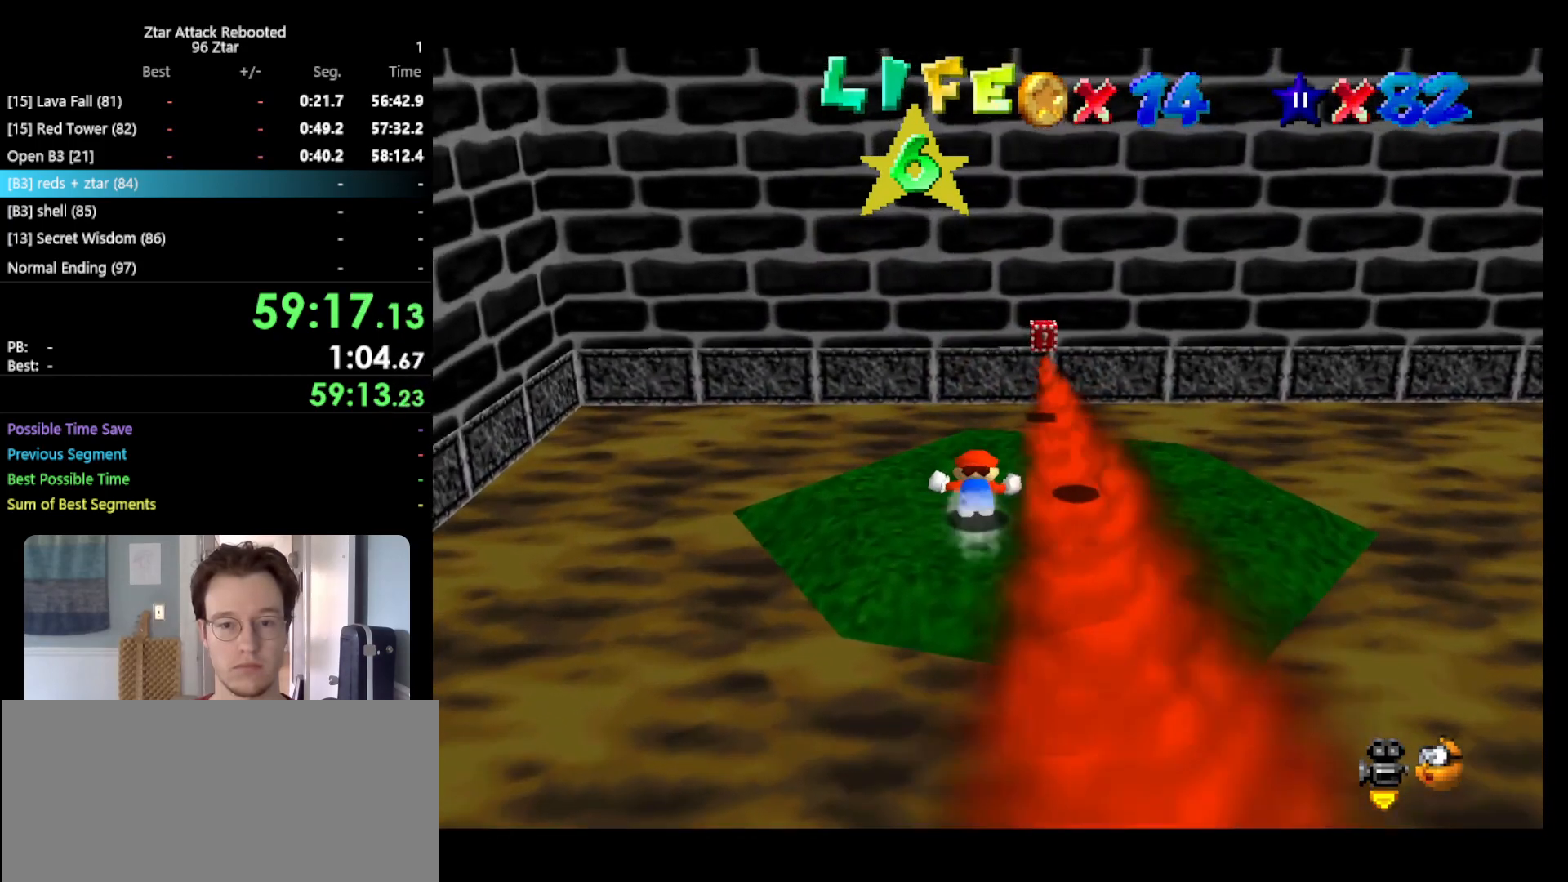
{"buttons": [], "left_stick": "center", "events": [[217, "left_stick", "up"], [383, "left_stick", "center"]]}
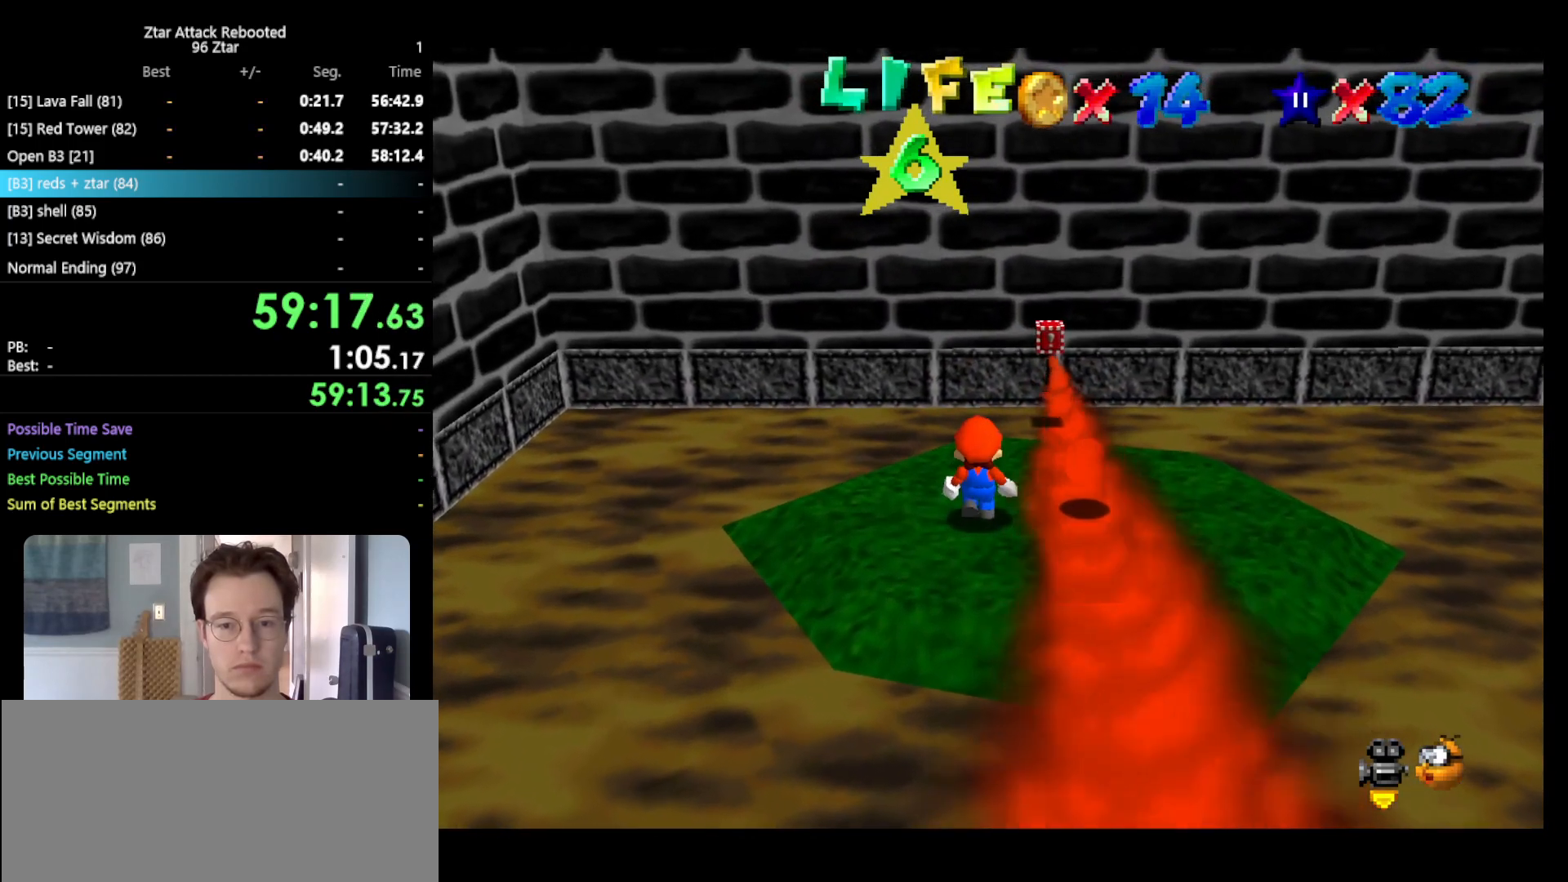
{"buttons": [], "left_stick": "center", "events": []}
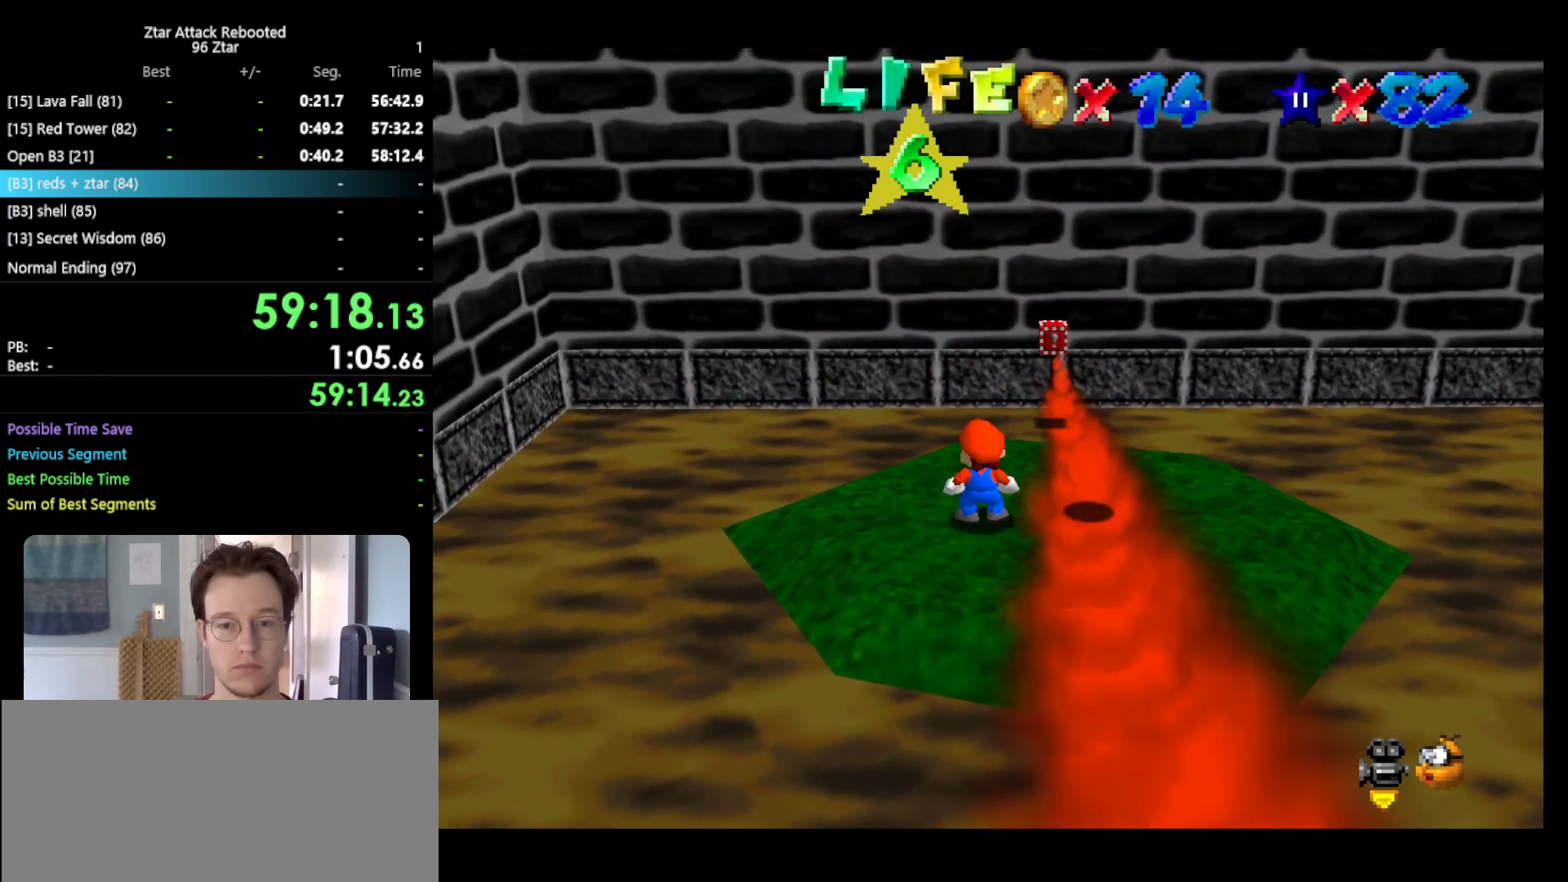
{"buttons": ["C_RIGHT"], "left_stick": "center", "events": [[233, "C_RIGHT", "down"], [300, "C_RIGHT", "up"], [367, "C_RIGHT", "down"], [417, "C_RIGHT", "up"], [483, "C_RIGHT", "down"]]}
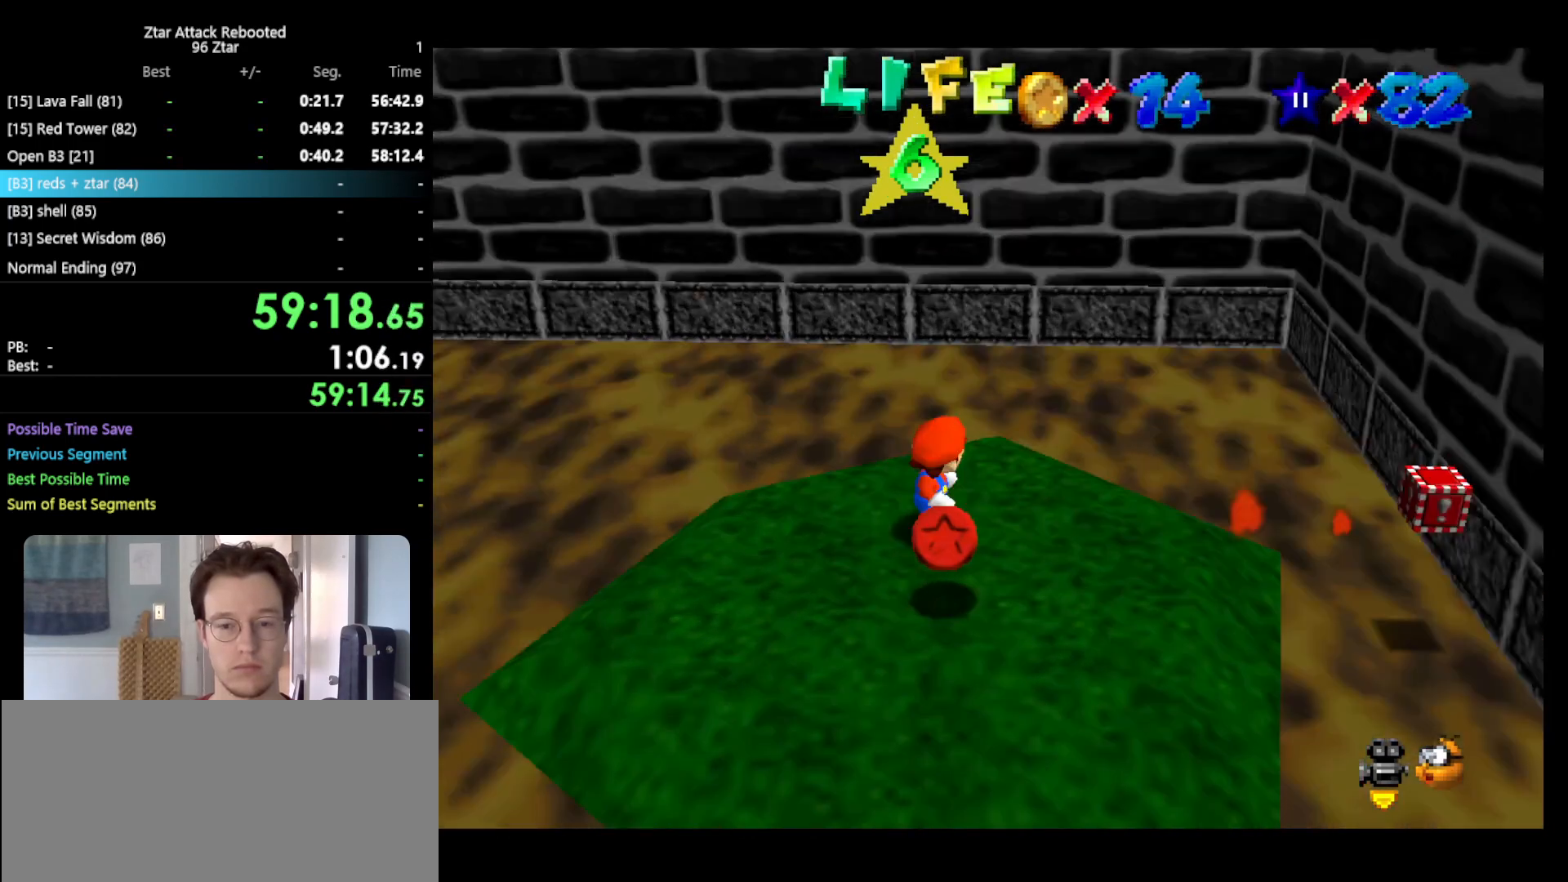
{"buttons": [], "left_stick": "up-left", "events": [[83, "left_stick", "right"], [100, "C_RIGHT", "up"], [167, "left_stick", "down"], [317, "left_stick", "down-left"], [483, "left_stick", "up-left"]]}
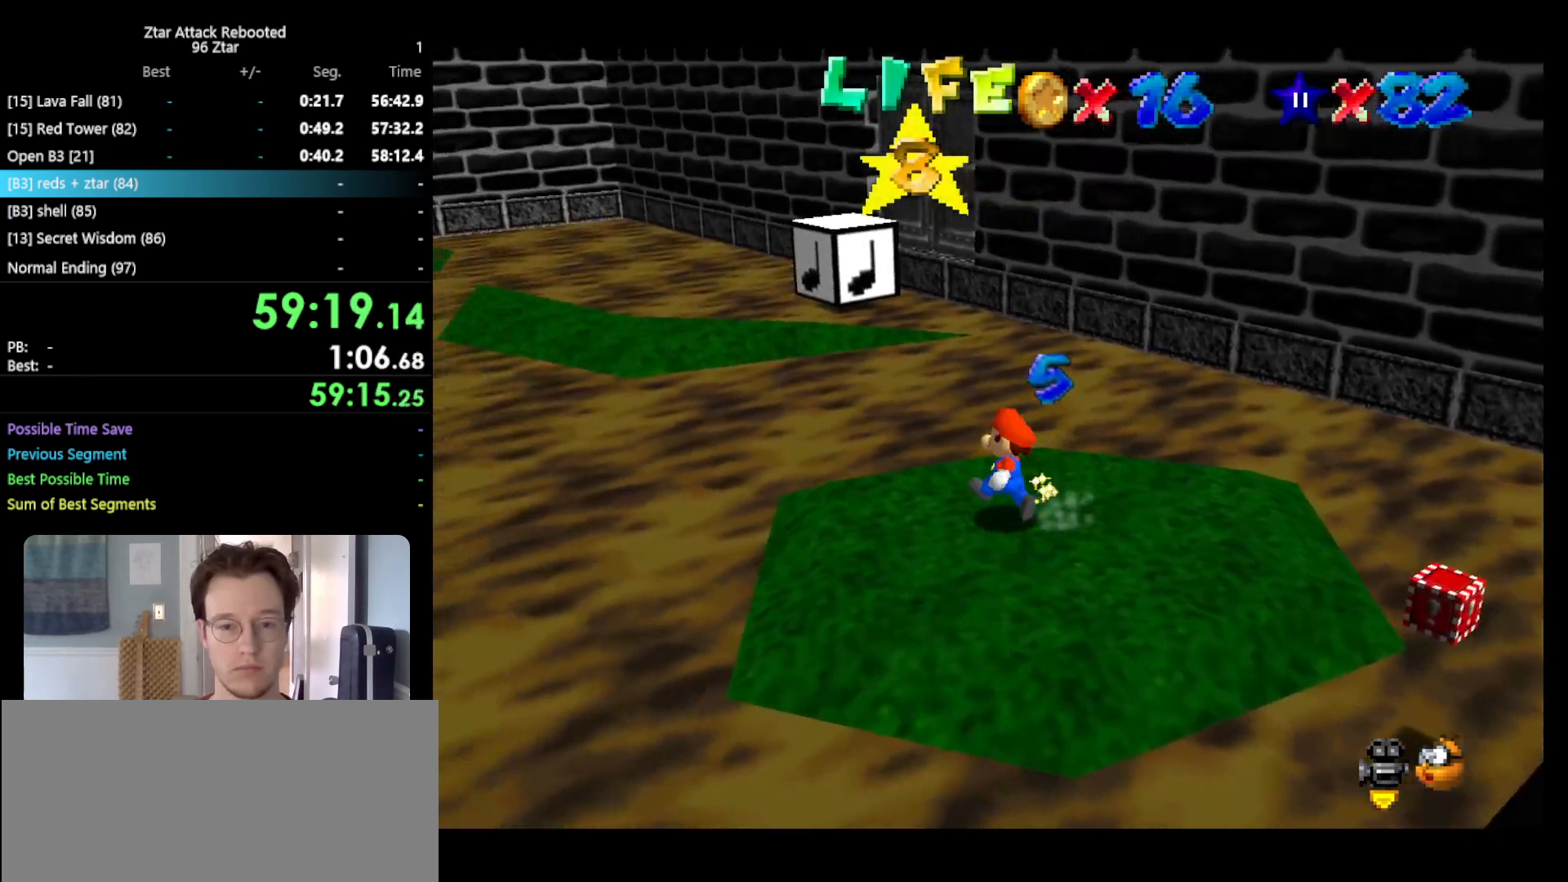
{"buttons": ["Z"], "left_stick": "up-left", "events": [[133, "Z", "down"], [183, "A", "down"], [383, "A", "up"]]}
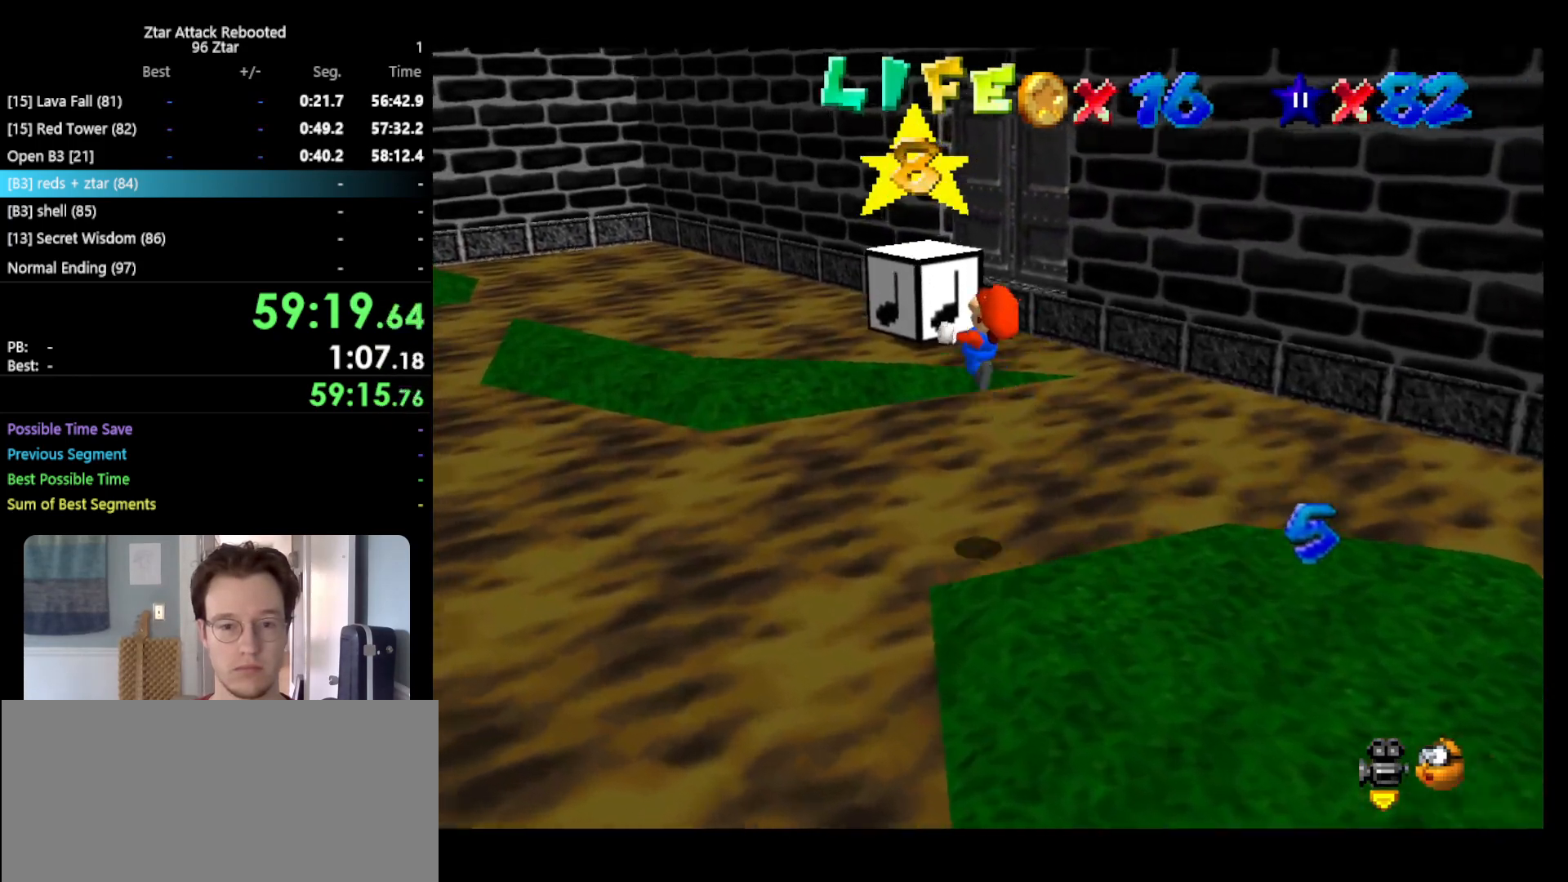
{"buttons": [], "left_stick": "right", "events": [[283, "Z", "up"], [383, "left_stick", "right"]]}
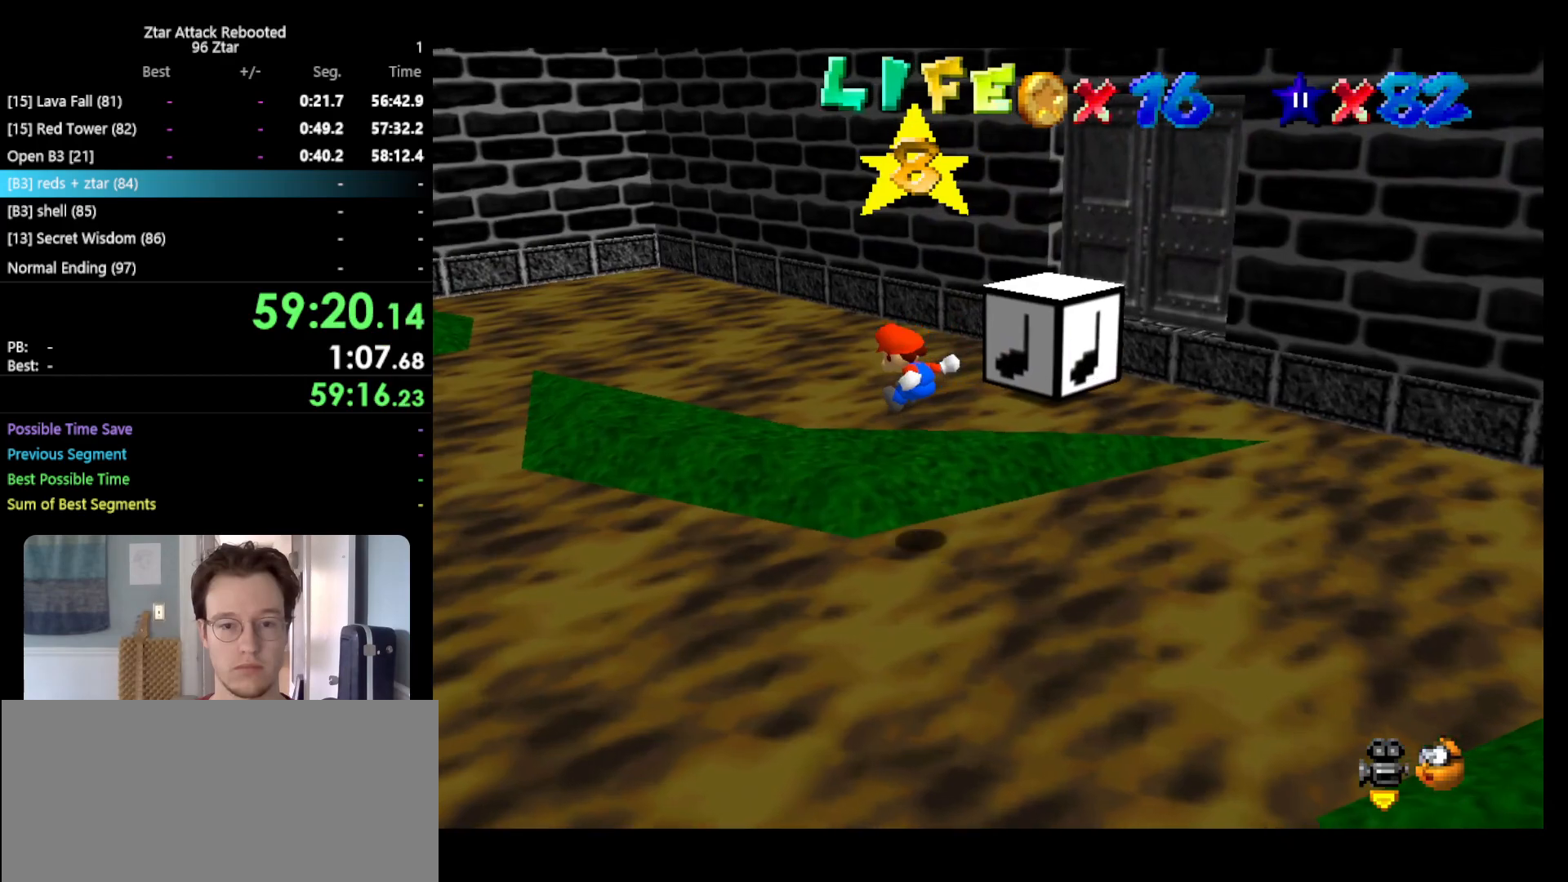
{"buttons": [], "left_stick": "center", "events": [[133, "C_LEFT", "down"], [167, "left_stick", "center"], [233, "C_LEFT", "up"], [333, "C_LEFT", "down"], [400, "C_LEFT", "up"]]}
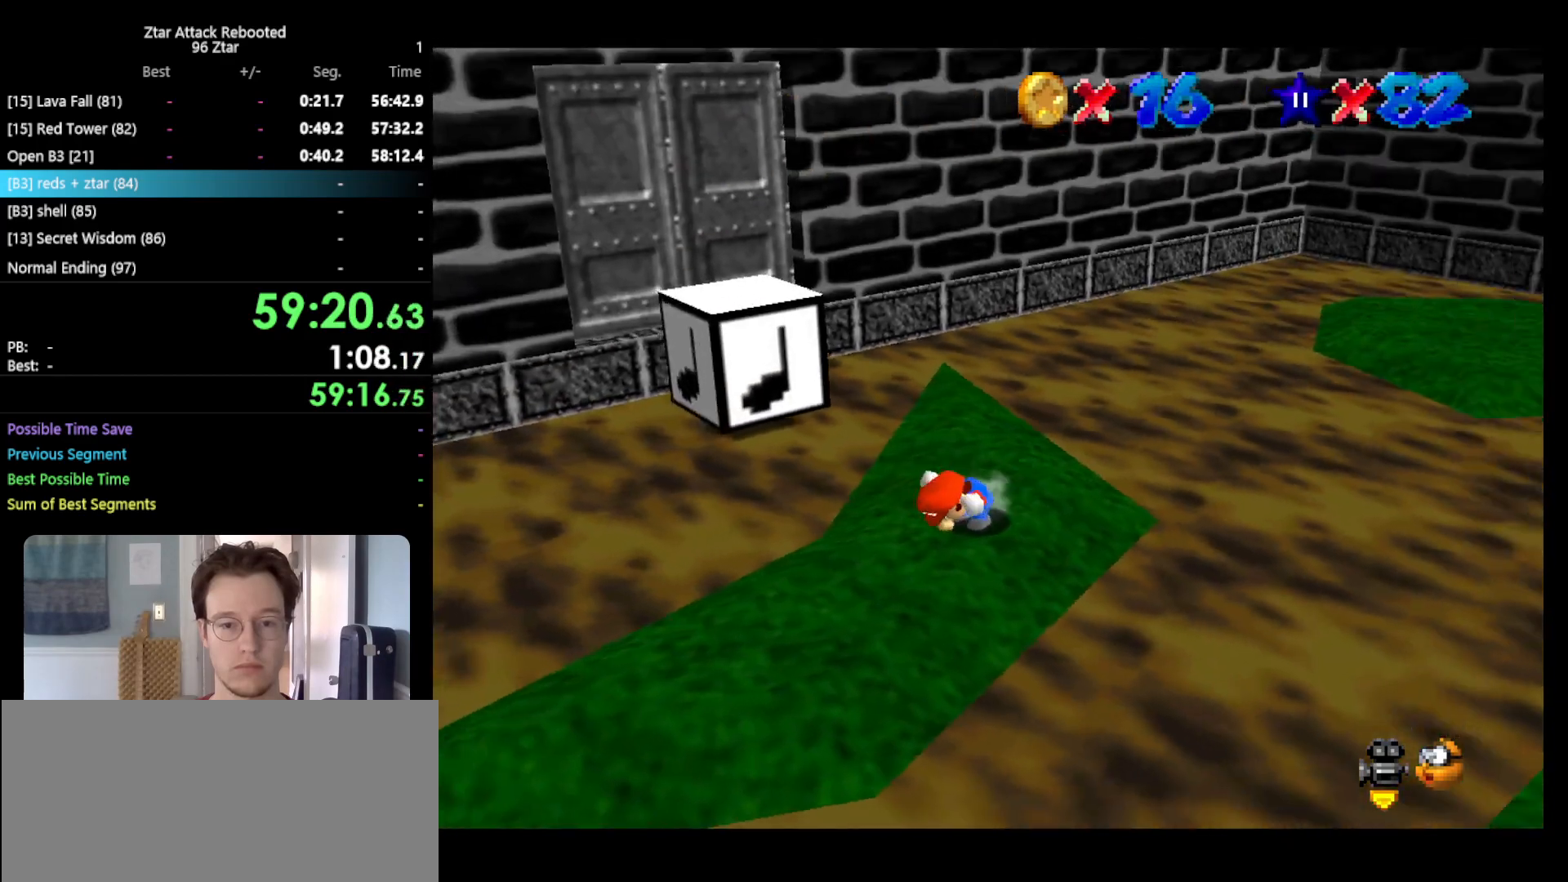
{"buttons": ["C_LEFT"], "left_stick": "center", "events": [[467, "C_LEFT", "down"]]}
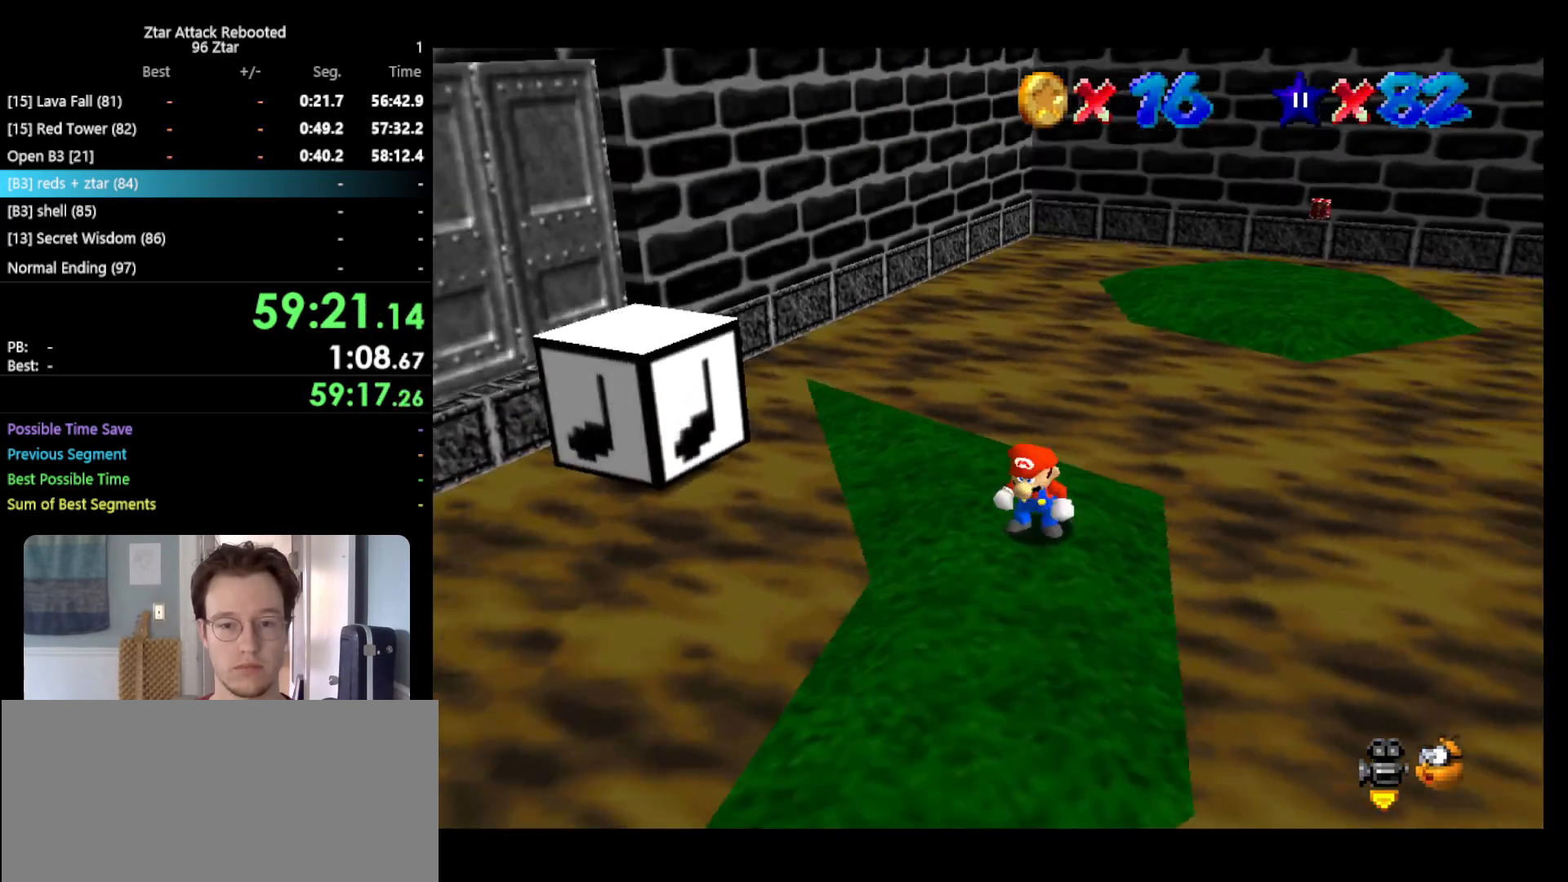
{"buttons": [], "left_stick": "left", "events": [[33, "C_LEFT", "up"], [117, "left_stick", "left"]]}
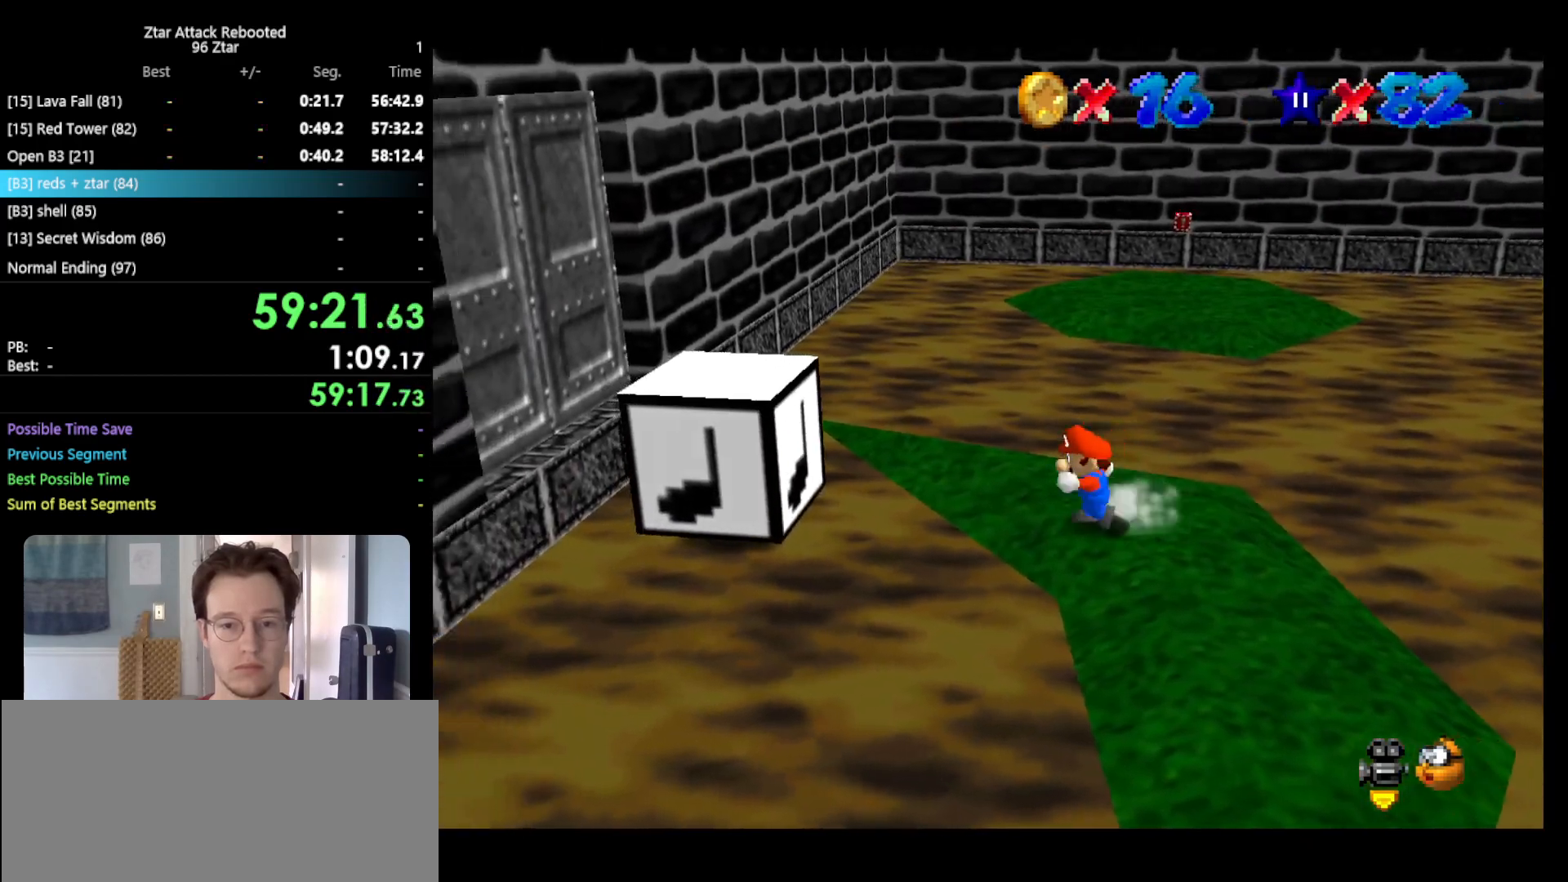
{"buttons": ["A"], "left_stick": "left", "events": [[83, "A", "down"]]}
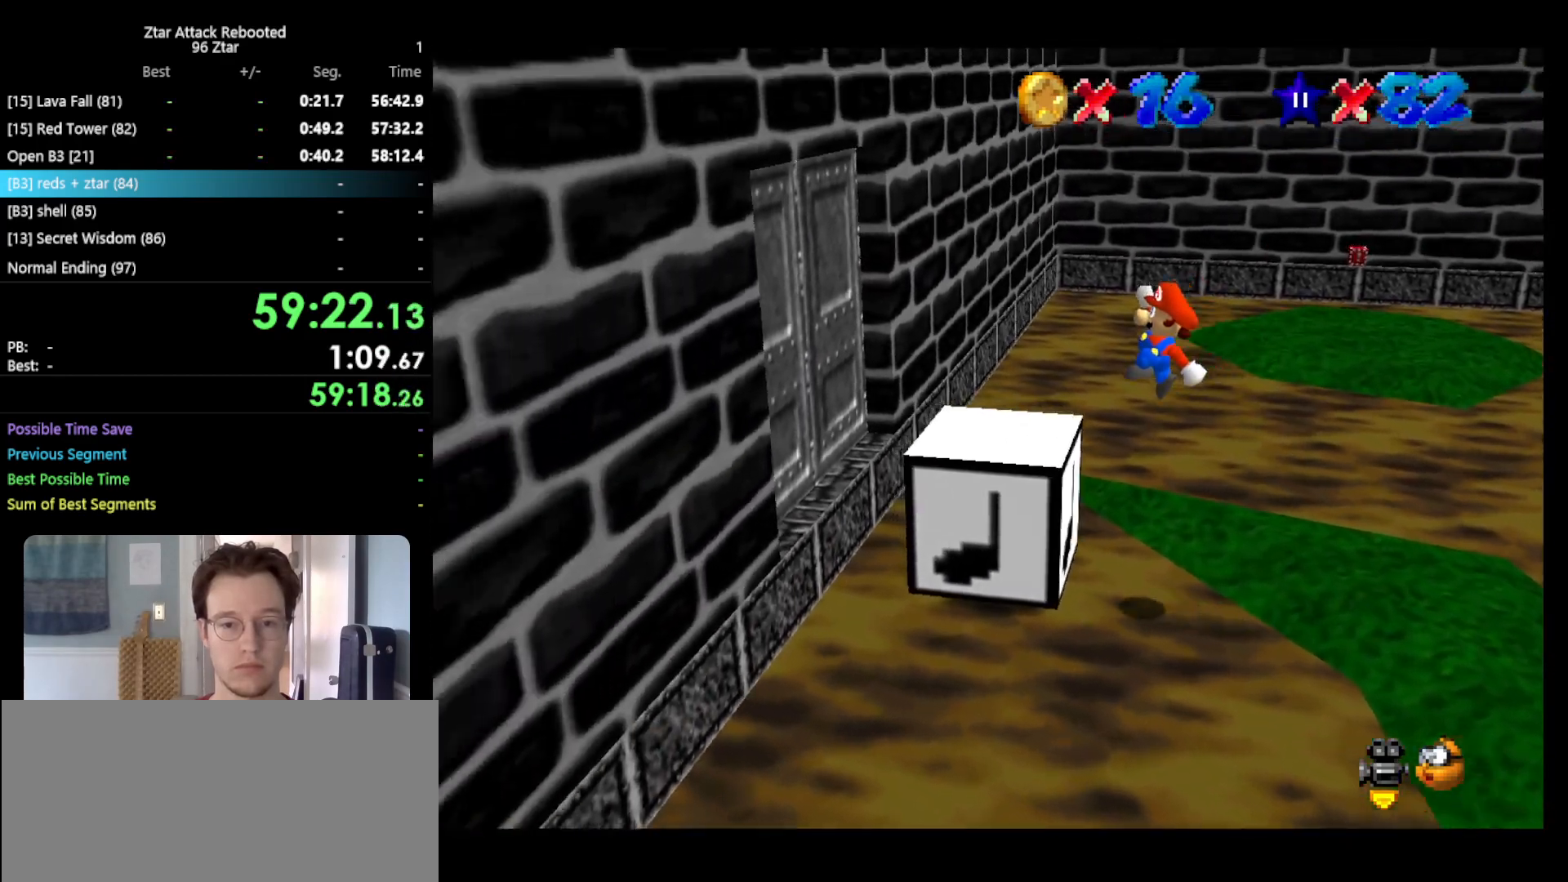
{"buttons": ["A"], "left_stick": "center", "events": [[50, "left_stick", "right"], [450, "left_stick", "center"]]}
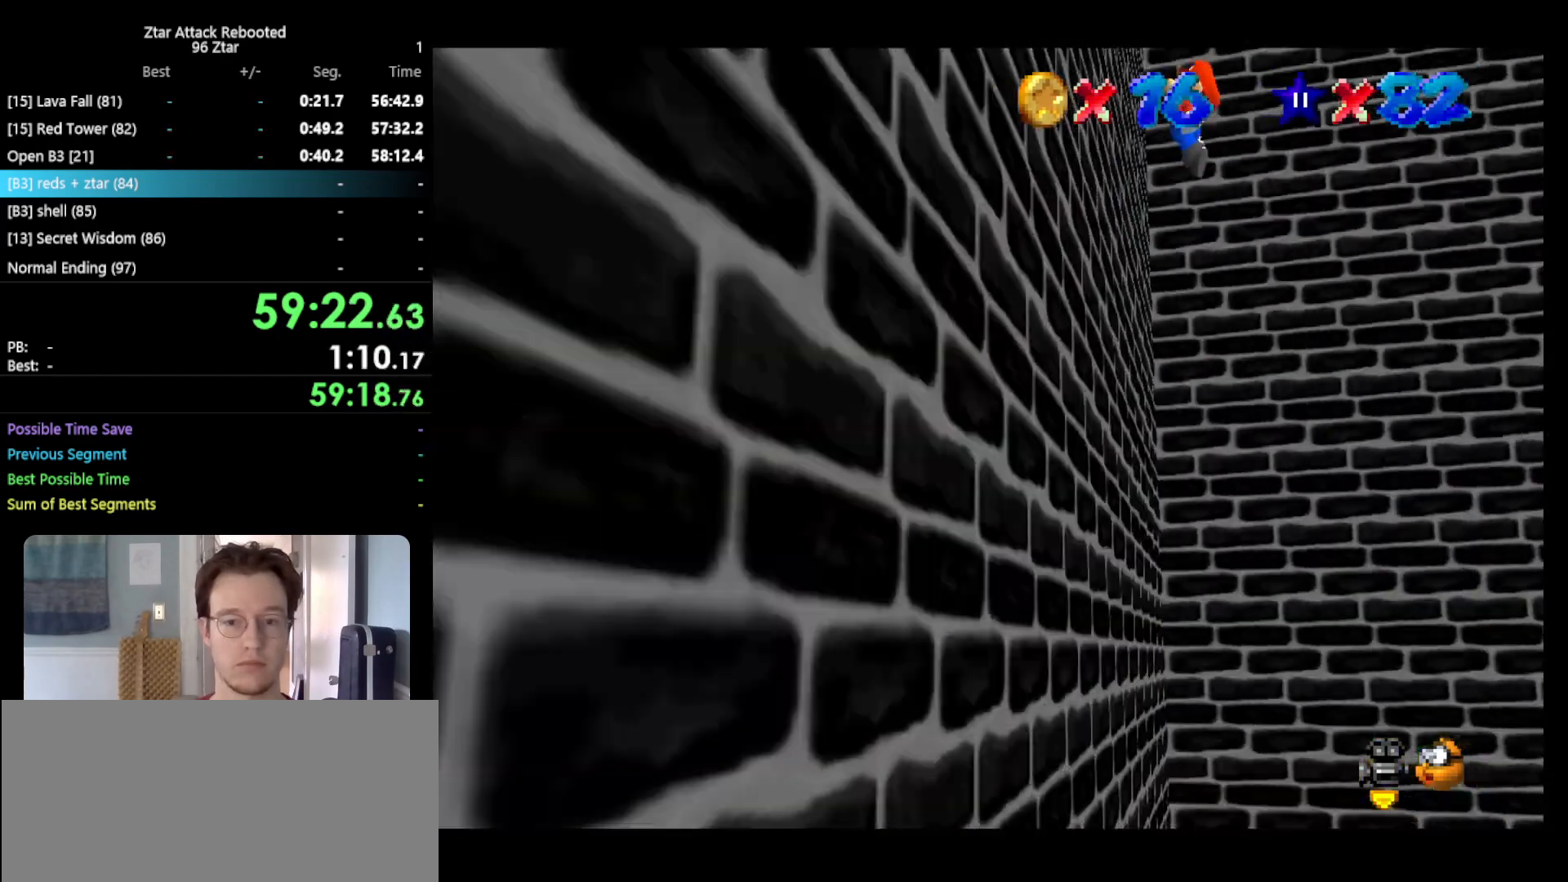
{"buttons": ["A"], "left_stick": "center", "events": [[150, "left_stick", "right"], [433, "left_stick", "center"]]}
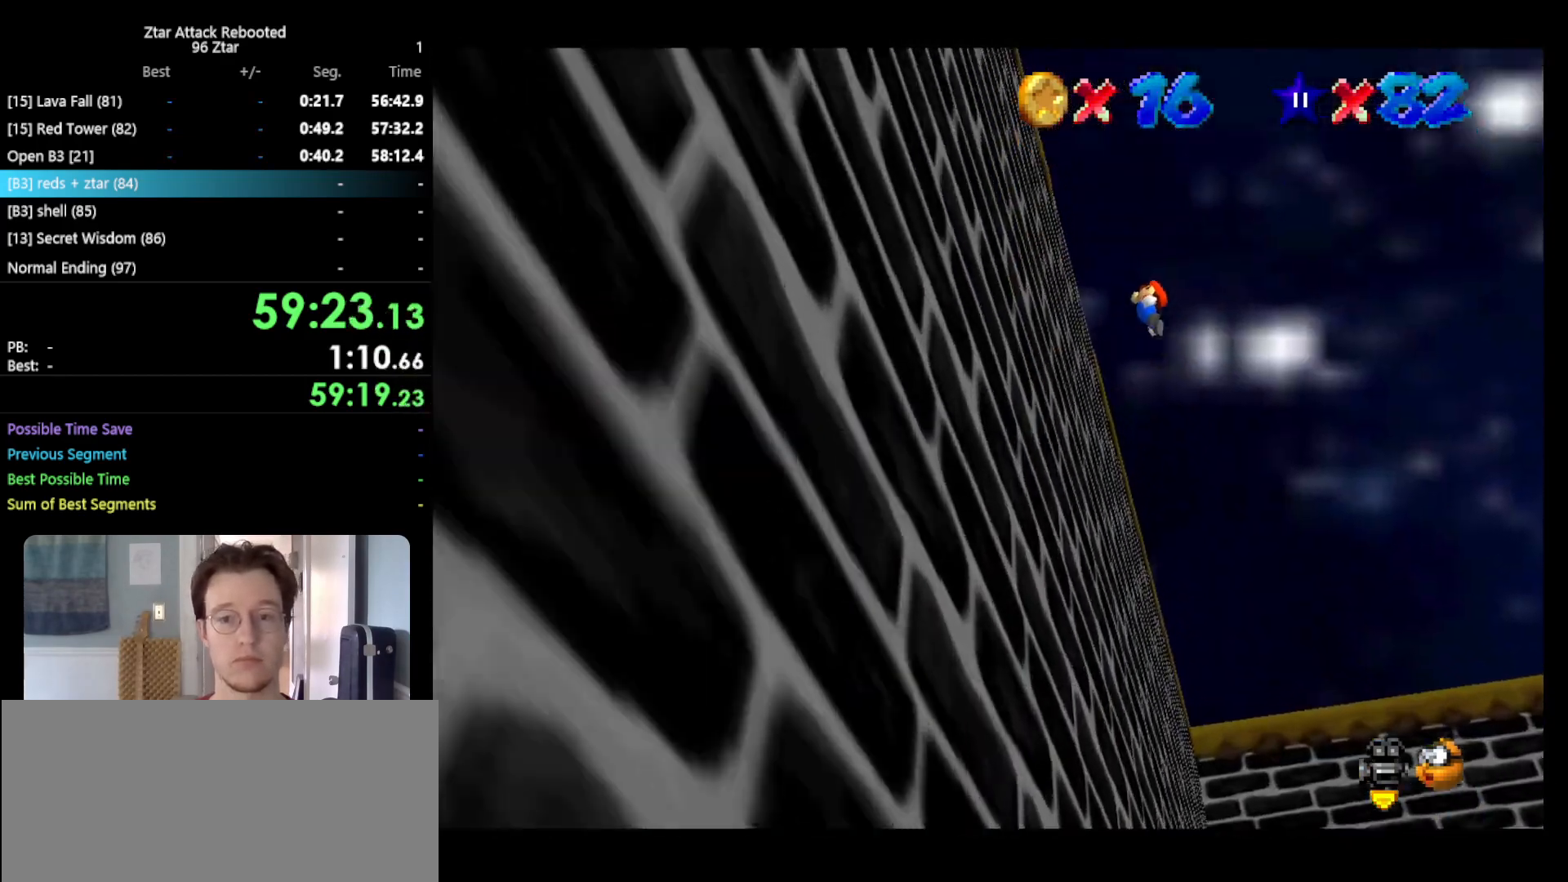
{"buttons": ["A", "R1"], "left_stick": "center", "events": [[17, "left_stick", "up-left"], [300, "R1", "down"], [383, "R1", "up"], [483, "R1", "down"], [483, "left_stick", "center"]]}
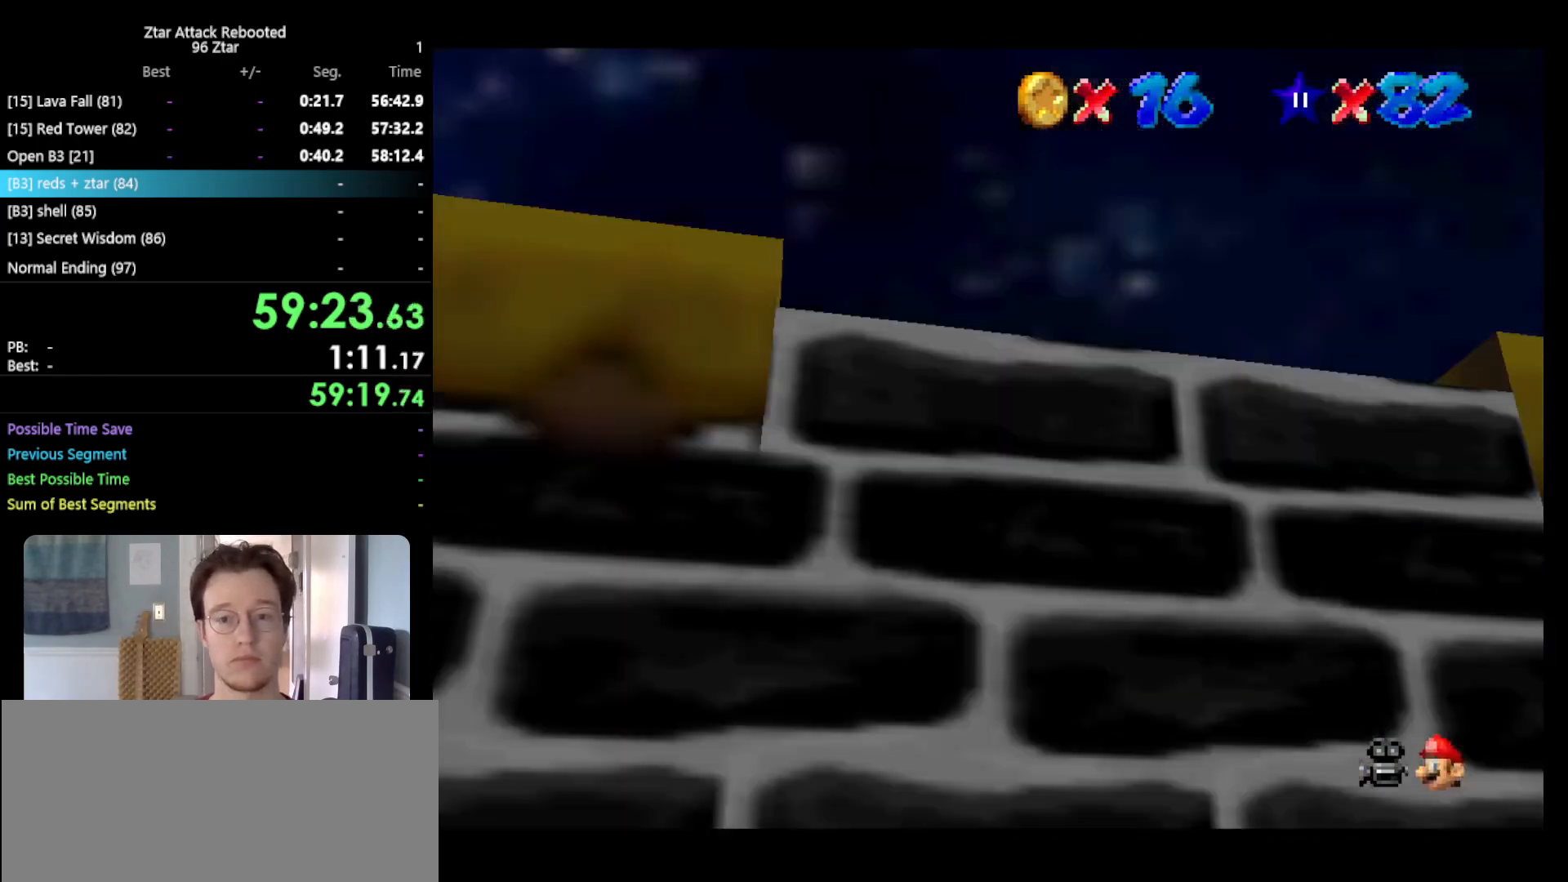
{"buttons": [], "left_stick": "up", "events": [[117, "A", "up"], [117, "R1", "up"], [117, "left_stick", "up-left"], [483, "left_stick", "up"]]}
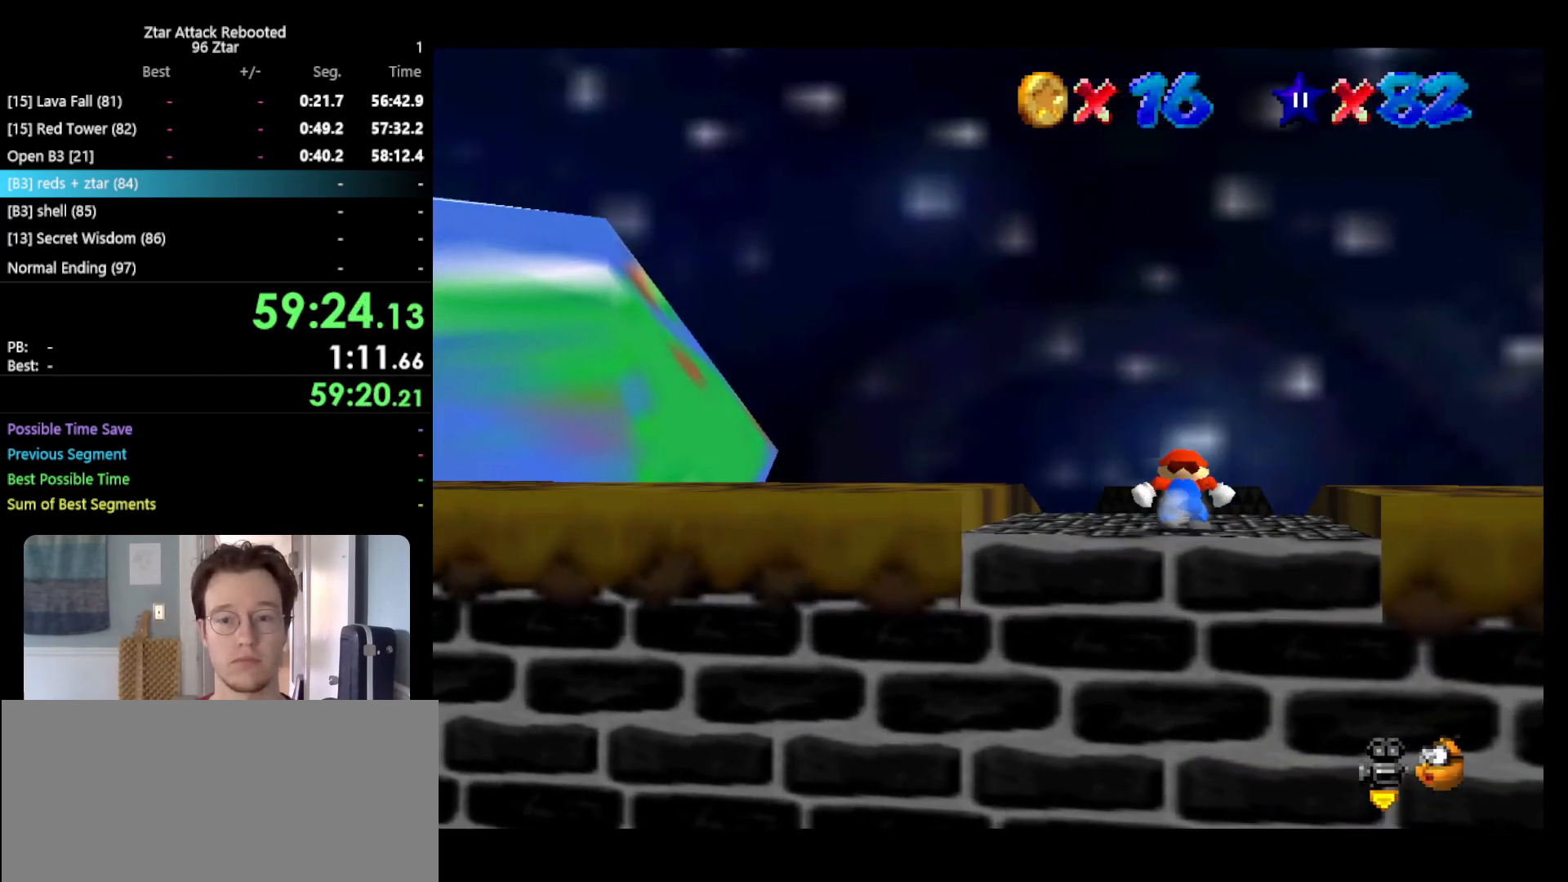
{"buttons": [], "left_stick": "left", "events": [[83, "C_LEFT", "down"], [183, "C_LEFT", "up"], [250, "left_stick", "up-left"], [283, "C_LEFT", "down"], [350, "C_LEFT", "up"], [400, "left_stick", "left"]]}
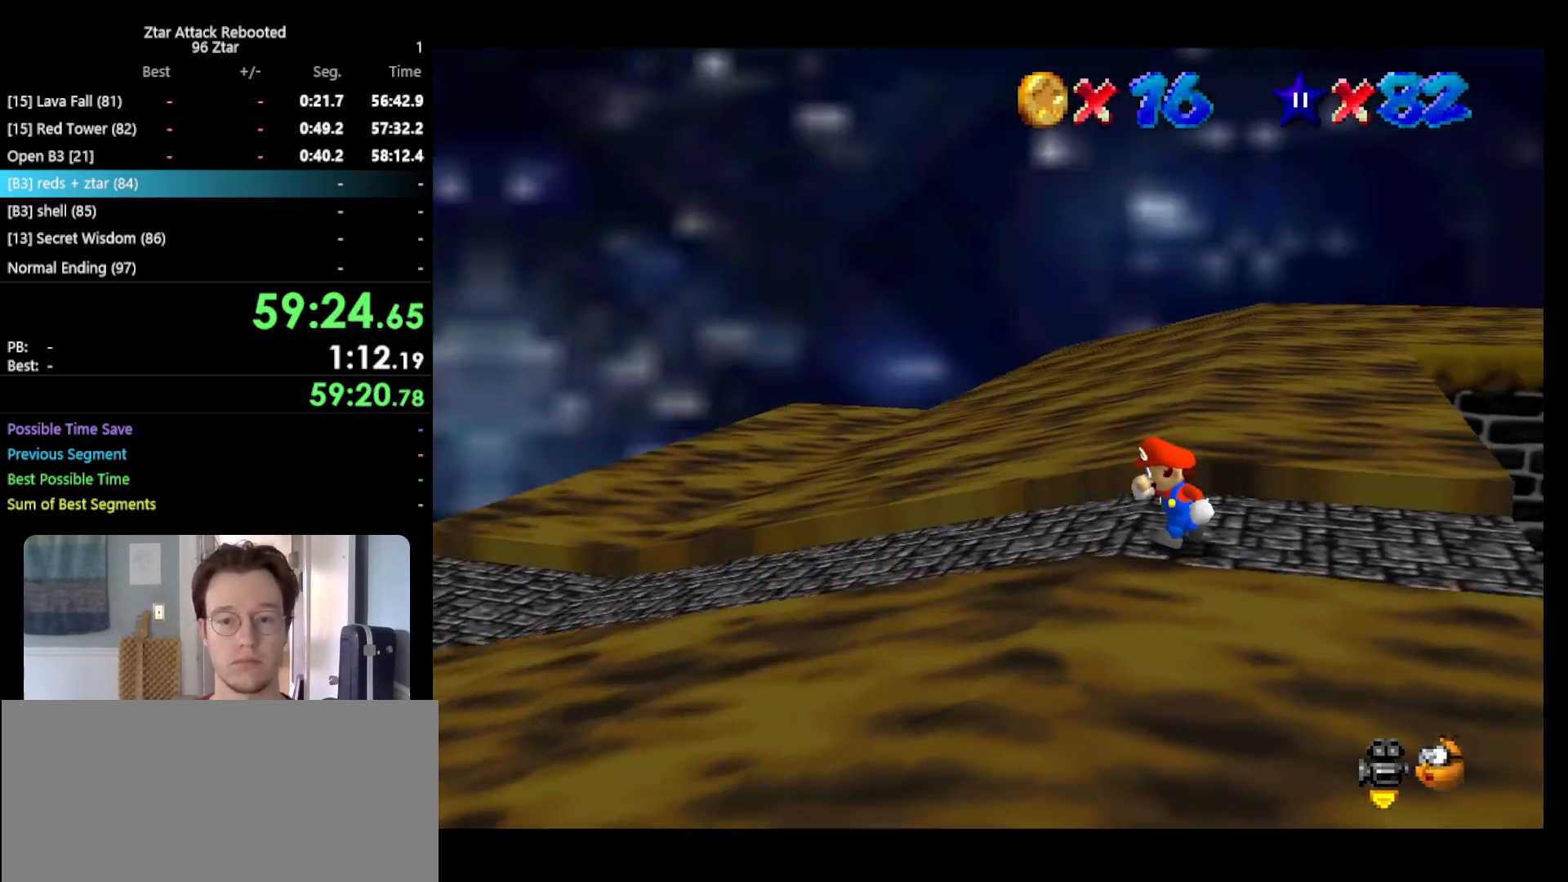
{"buttons": [], "left_stick": "left", "events": []}